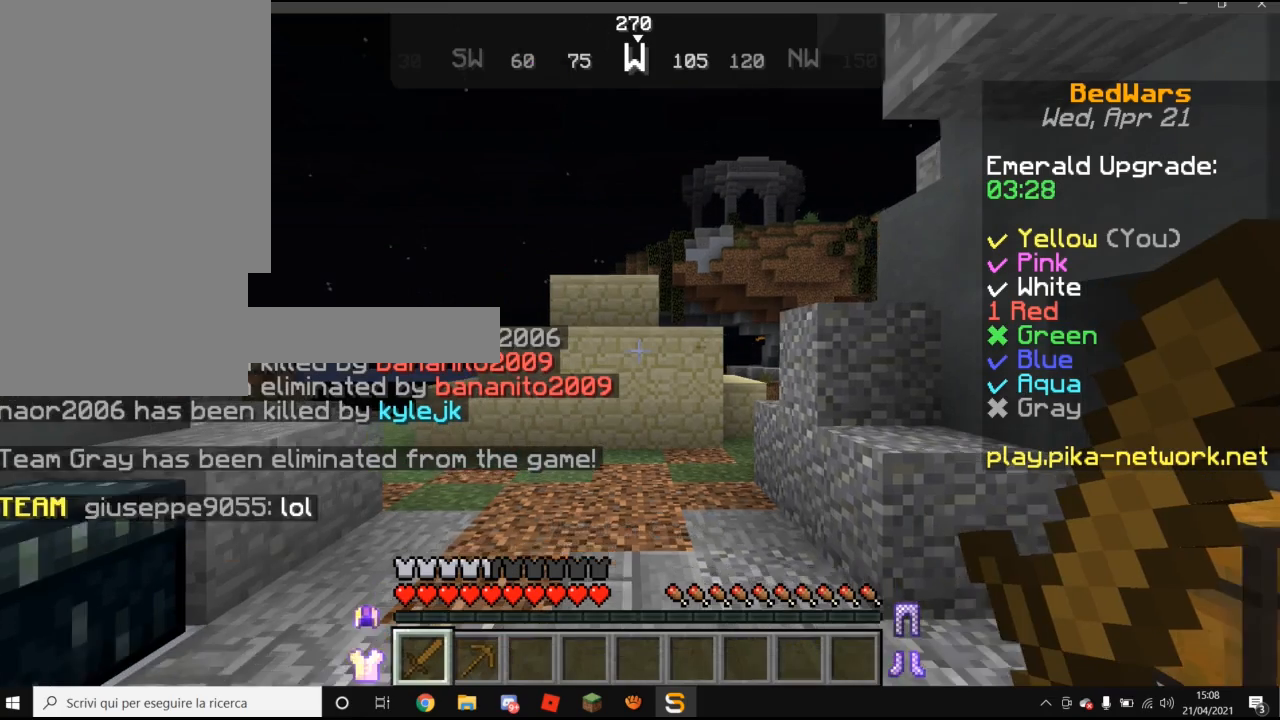
Gameplay with keyboard and mouse; each line is a JSON object with the keys and mouse buttons held at the frame after it. "events" lists presses ("down") and releases ("up") of "a", "d", "s", "w", "mouse_left" and "mouse_right" between this image and that frame as [ms after this image, input, new state], when the widget could be followed in between. "mouse_left", "mouse_right" = the "left", "right" buttons of the "mouse" list. No other keys are recorded. Fast repeated clicks can show as one long hold. Mouse movement is not recorded.
{"keys": ["s"], "mouse": [], "events": []}
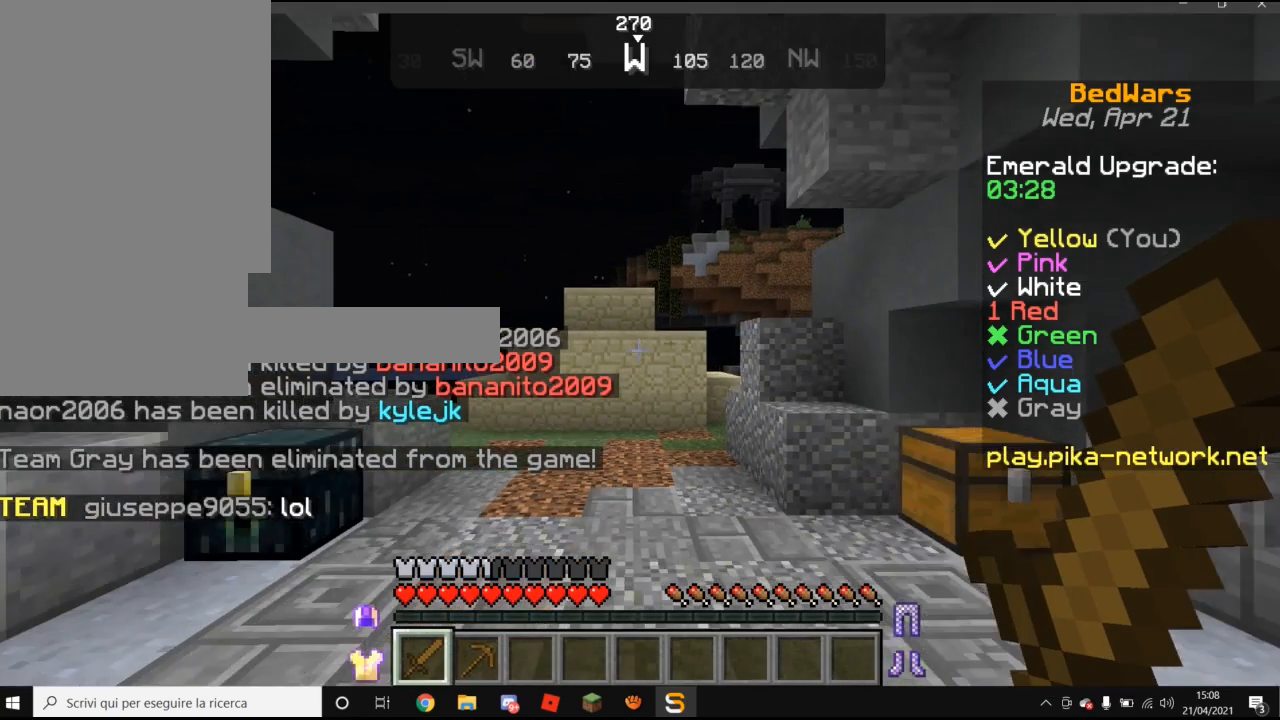
{"keys": [], "mouse": [], "events": [[220, "s", "up"]]}
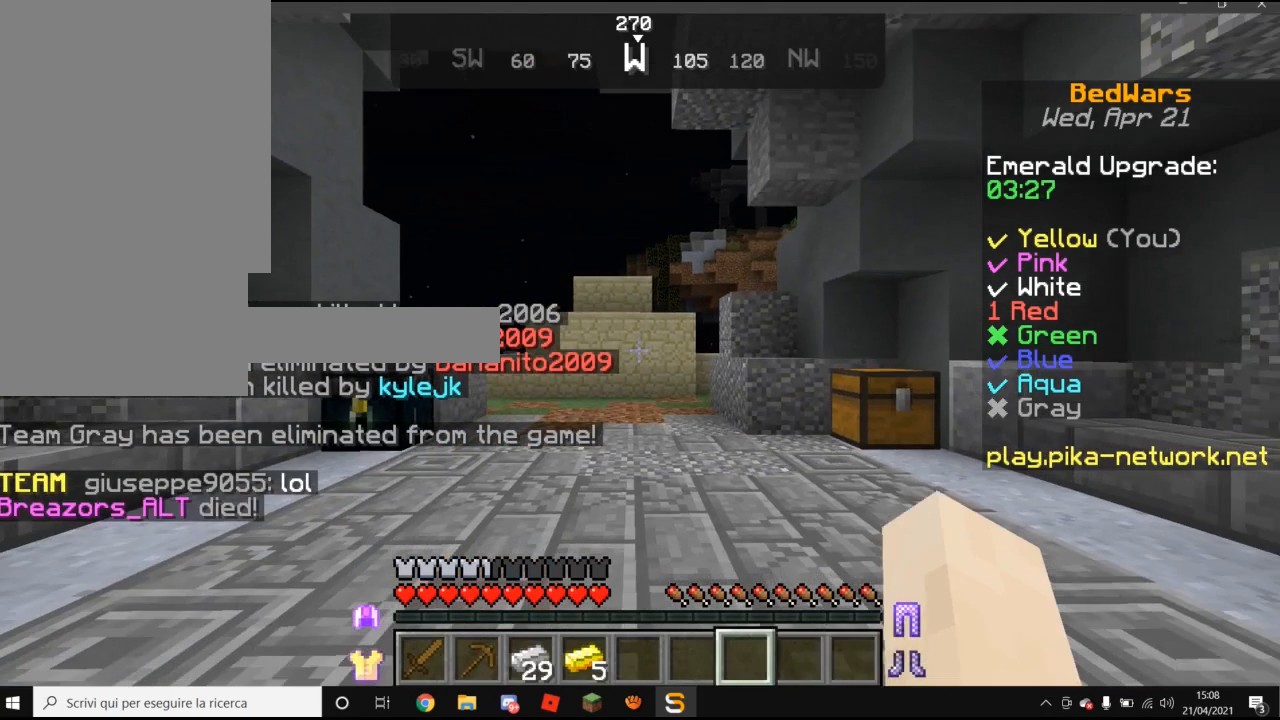
{"keys": [], "mouse": [], "events": []}
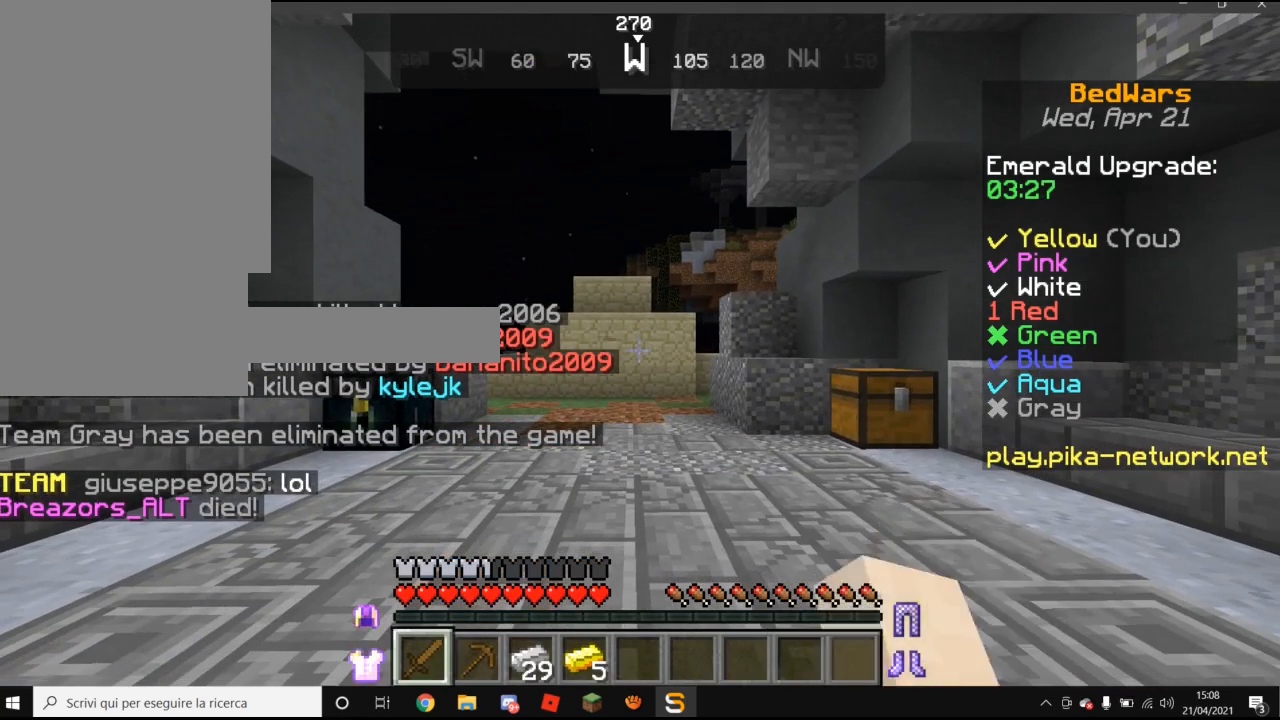
{"keys": ["w"], "mouse": [], "events": [[20, "s", "down"], [320, "s", "up"], [420, "w", "down"]]}
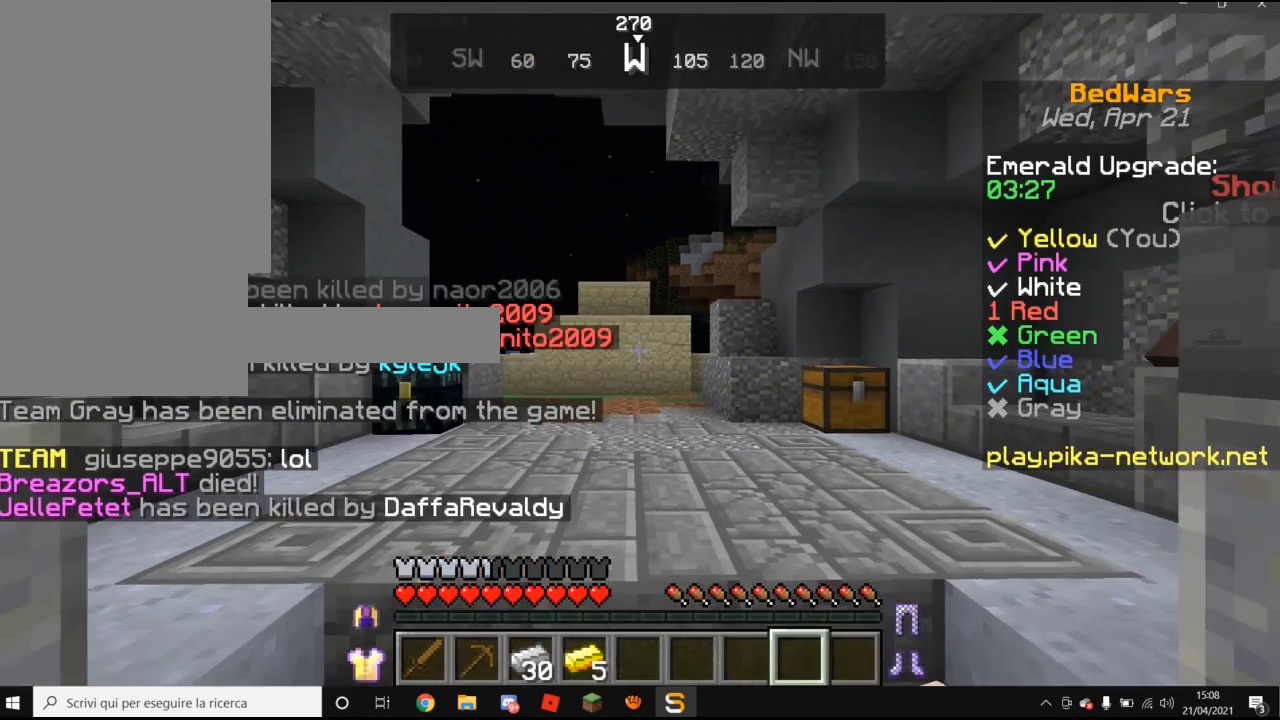
{"keys": ["w"], "mouse": [], "events": []}
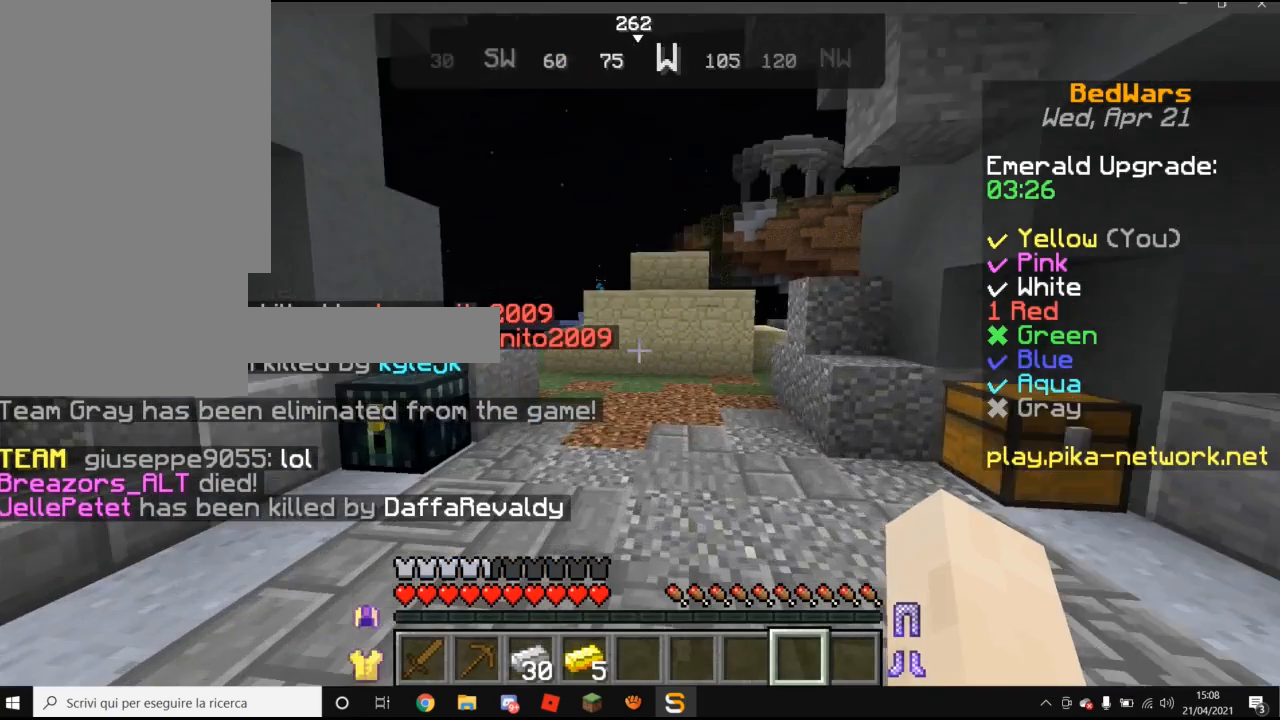
{"keys": ["w"], "mouse": [], "events": []}
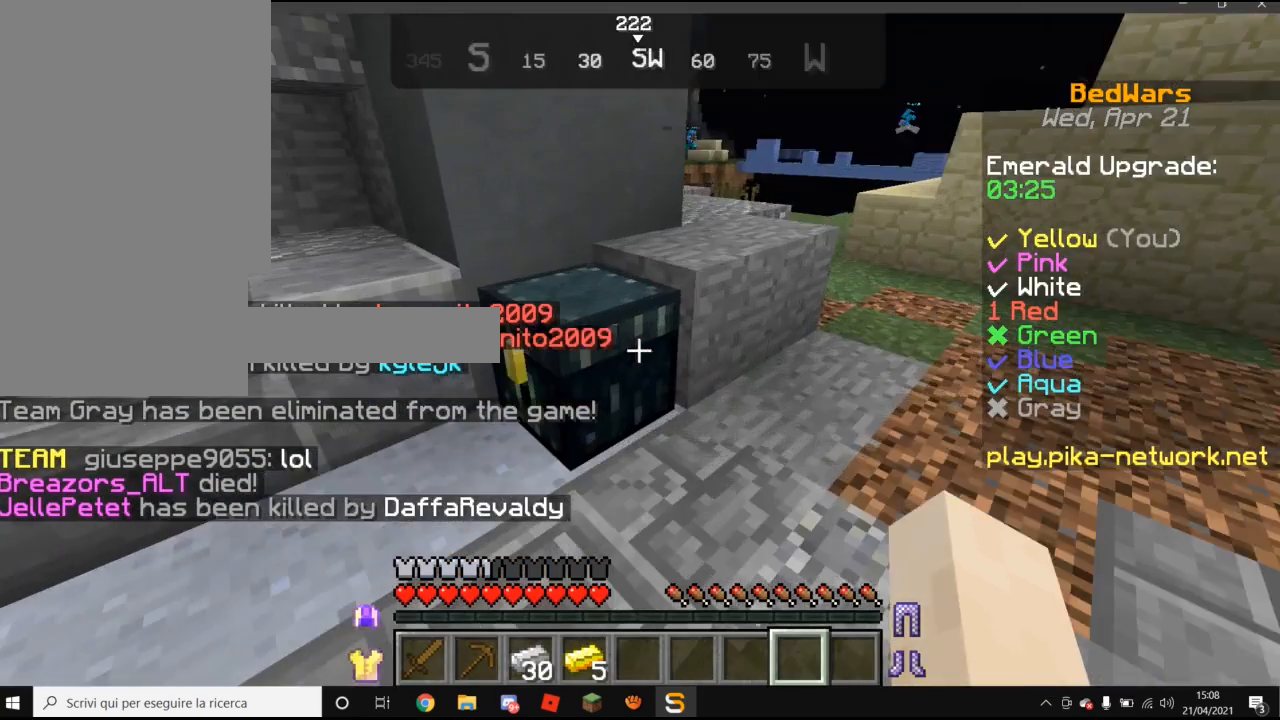
{"keys": [], "mouse": [], "events": [[80, "mouse_right", "down"], [80, "w", "up"], [180, "mouse_right", "up"]]}
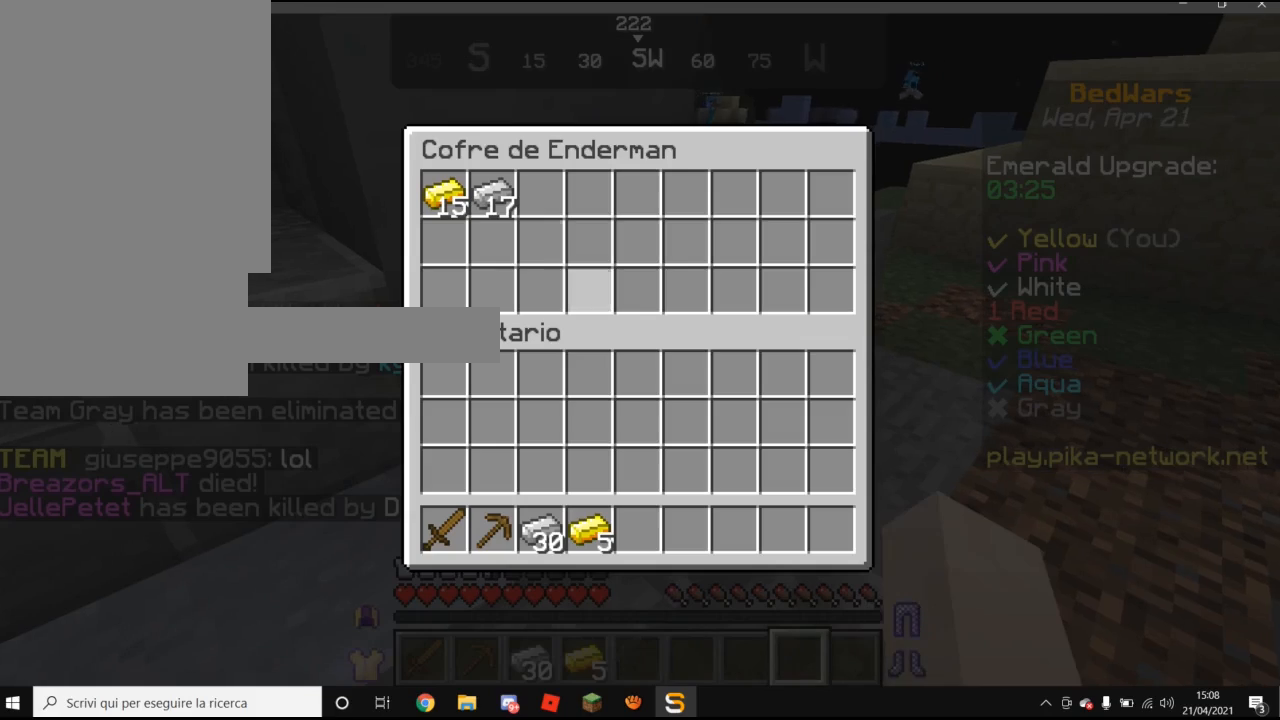
{"keys": [], "mouse": [], "events": []}
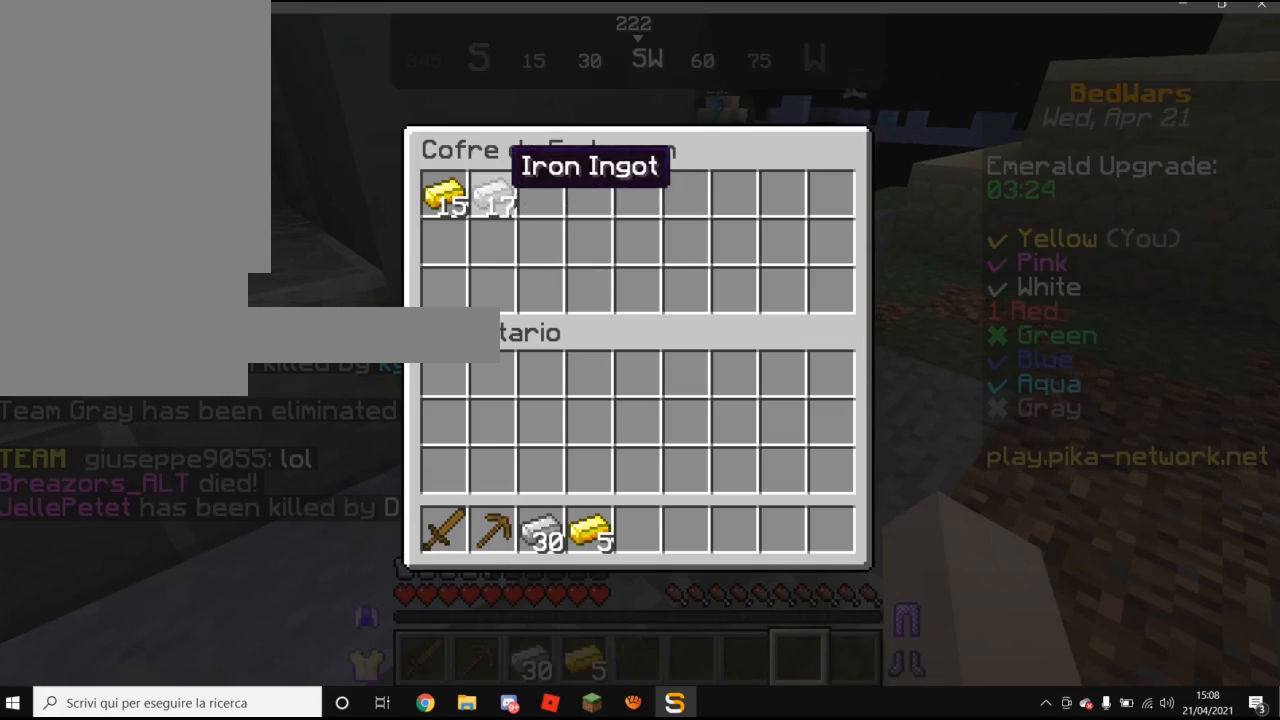
{"keys": ["d"], "mouse": [], "events": [[360, "d", "down"]]}
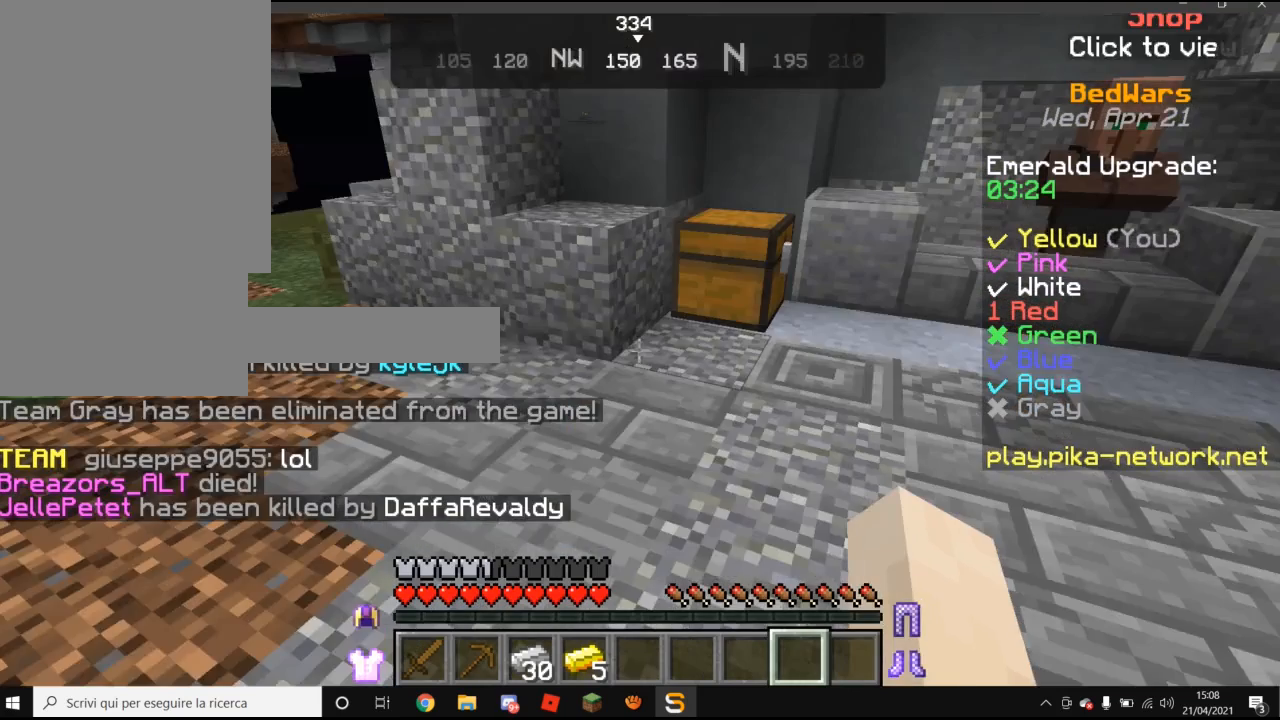
{"keys": ["w"], "mouse": [], "events": [[20, "w", "down"], [460, "d", "up"]]}
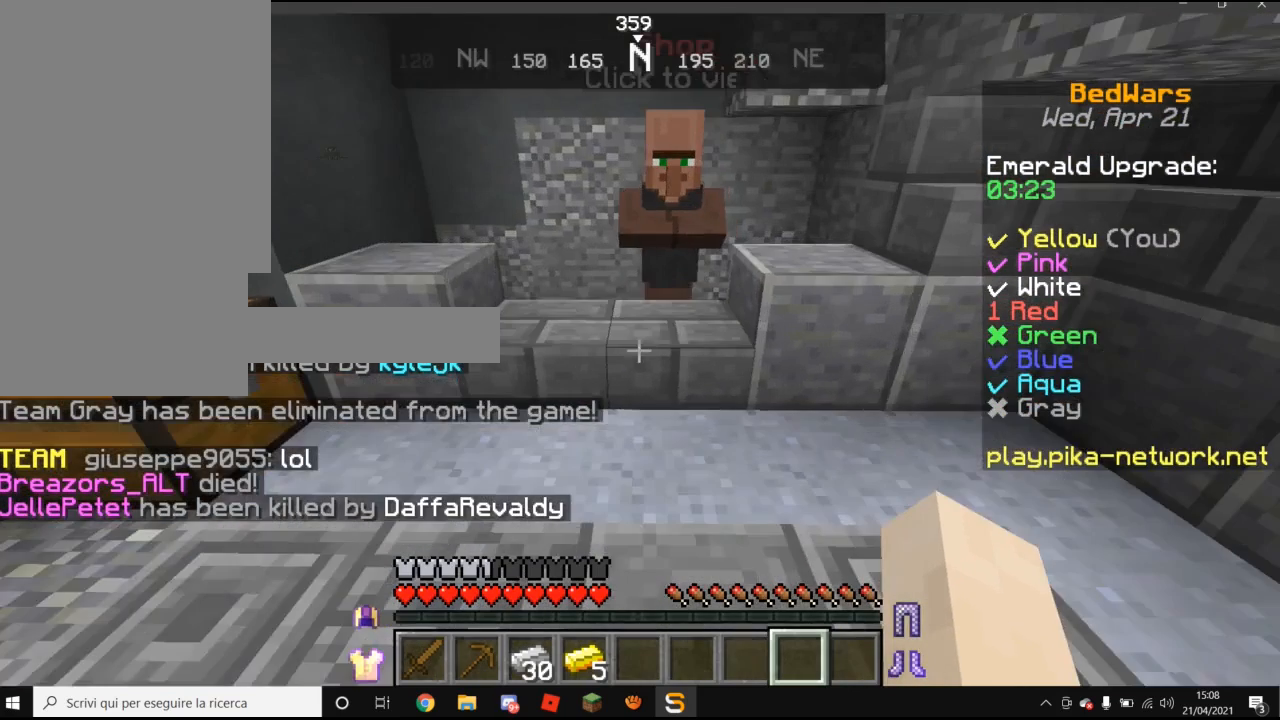
{"keys": [], "mouse": ["right"], "events": [[360, "mouse_right", "down"], [360, "w", "up"]]}
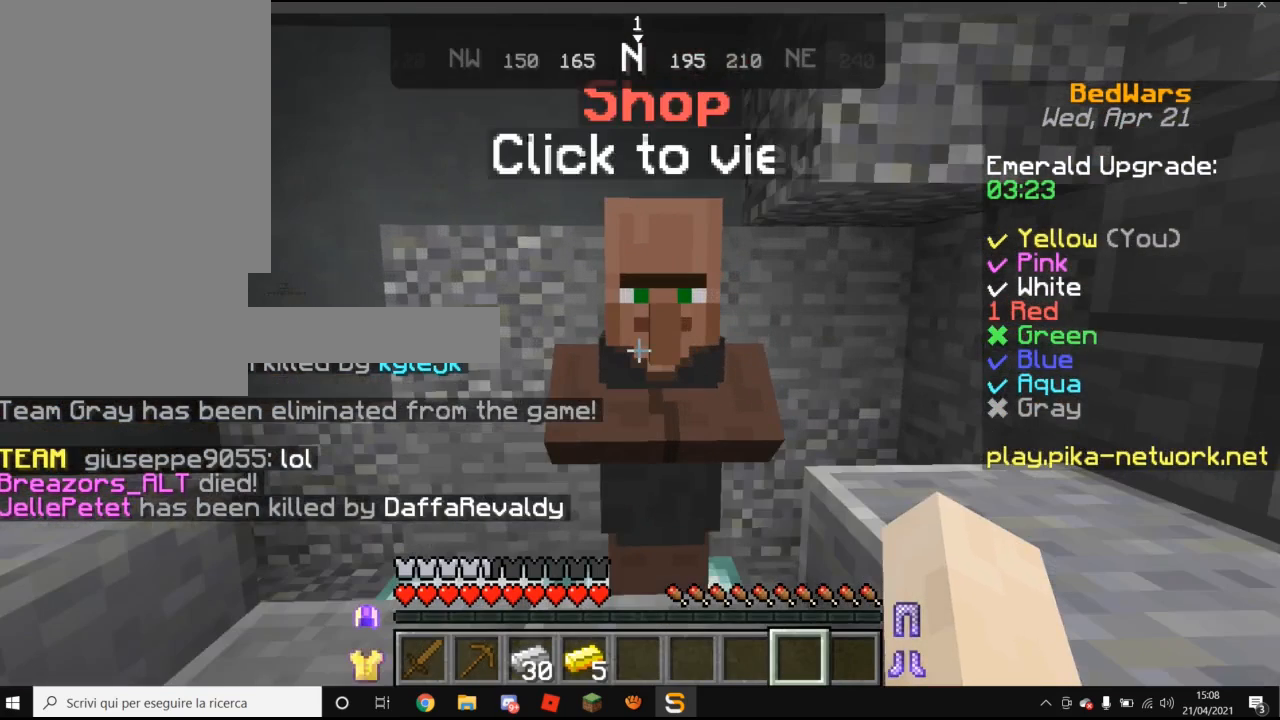
{"keys": [], "mouse": [], "events": [[20, "mouse_right", "up"]]}